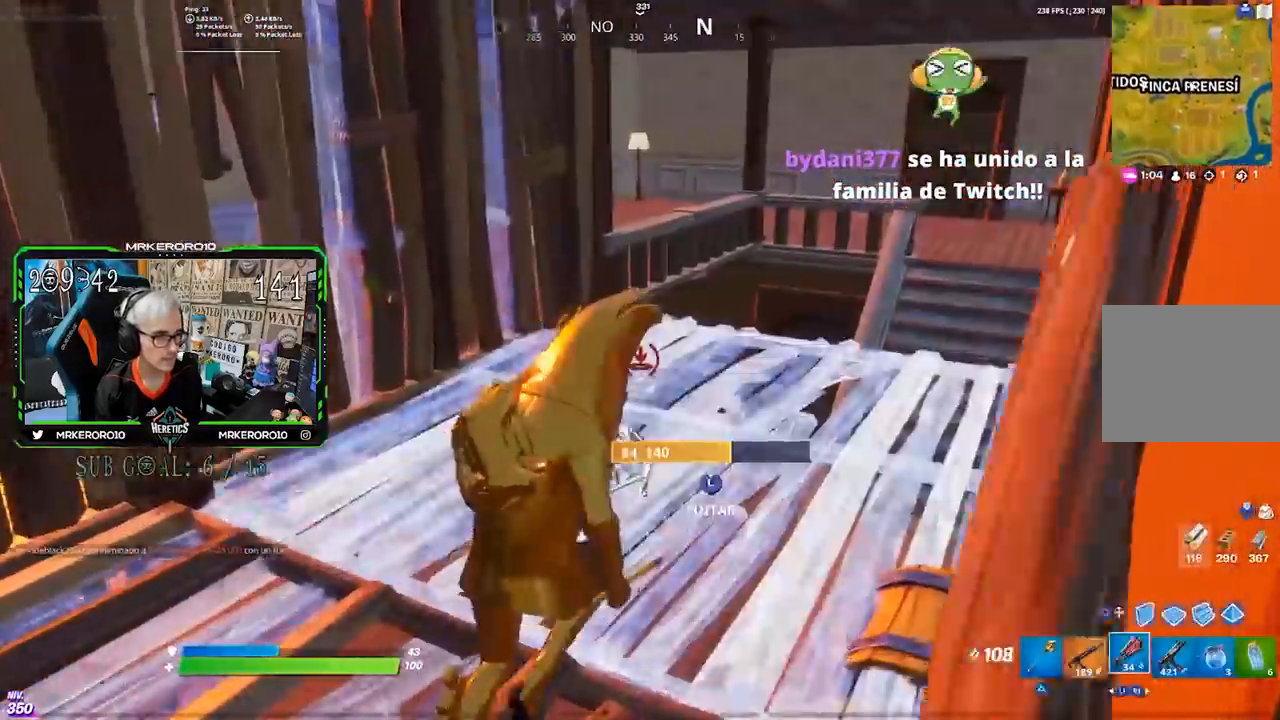
Gameplay with a controller (PlayStation layout); each line is a JSON object with the inputs held at the frame after it. "events" lists button and stick changes between this image and that frame as [ms after this image, input, new state], when the widget could be followed in between.
{"buttons": ["SQUARE"], "left_stick": "up-right", "right_stick": "center", "events": [[117, "R1", "down"], [117, "right_stick", "up-left"], [167, "right_stick", "center"], [250, "R1", "up"], [300, "right_stick", "down-left"], [350, "right_stick", "center"], [450, "SQUARE", "down"]]}
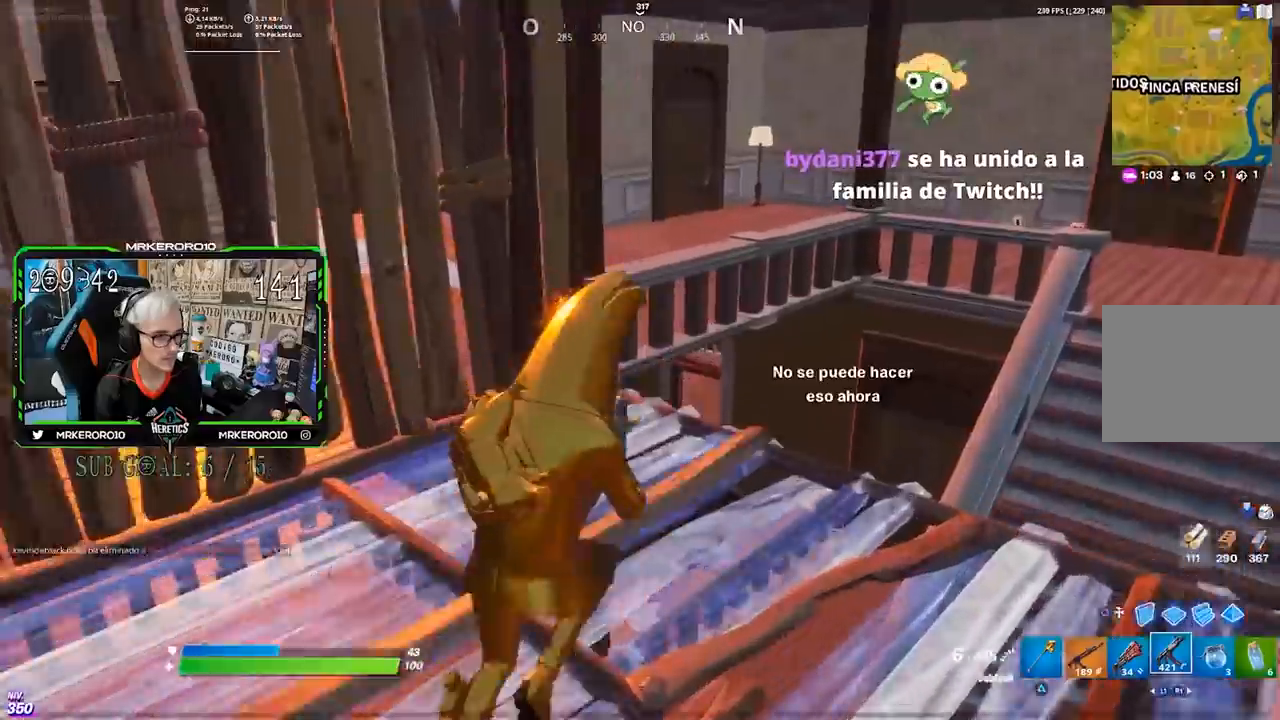
{"buttons": [], "left_stick": "up-right", "right_stick": "center", "events": [[17, "SQUARE", "up"], [83, "SQUARE", "down"], [150, "SQUARE", "up"], [217, "SQUARE", "down"], [283, "SQUARE", "up"], [383, "right_stick", "left"], [483, "right_stick", "center"]]}
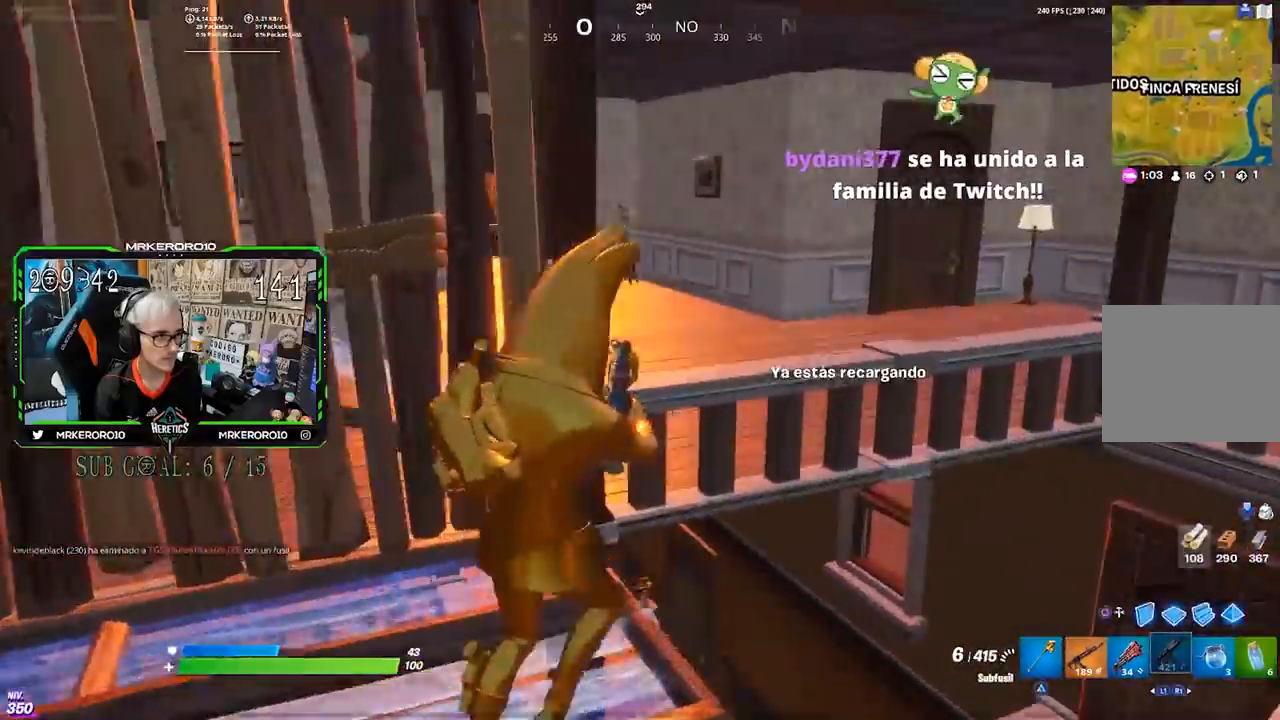
{"buttons": [], "left_stick": "up-left", "right_stick": "center", "events": [[117, "left_stick", "up"], [150, "CROSS", "down"], [217, "CROSS", "up"], [317, "right_stick", "left"], [350, "left_stick", "up-left"], [417, "right_stick", "center"]]}
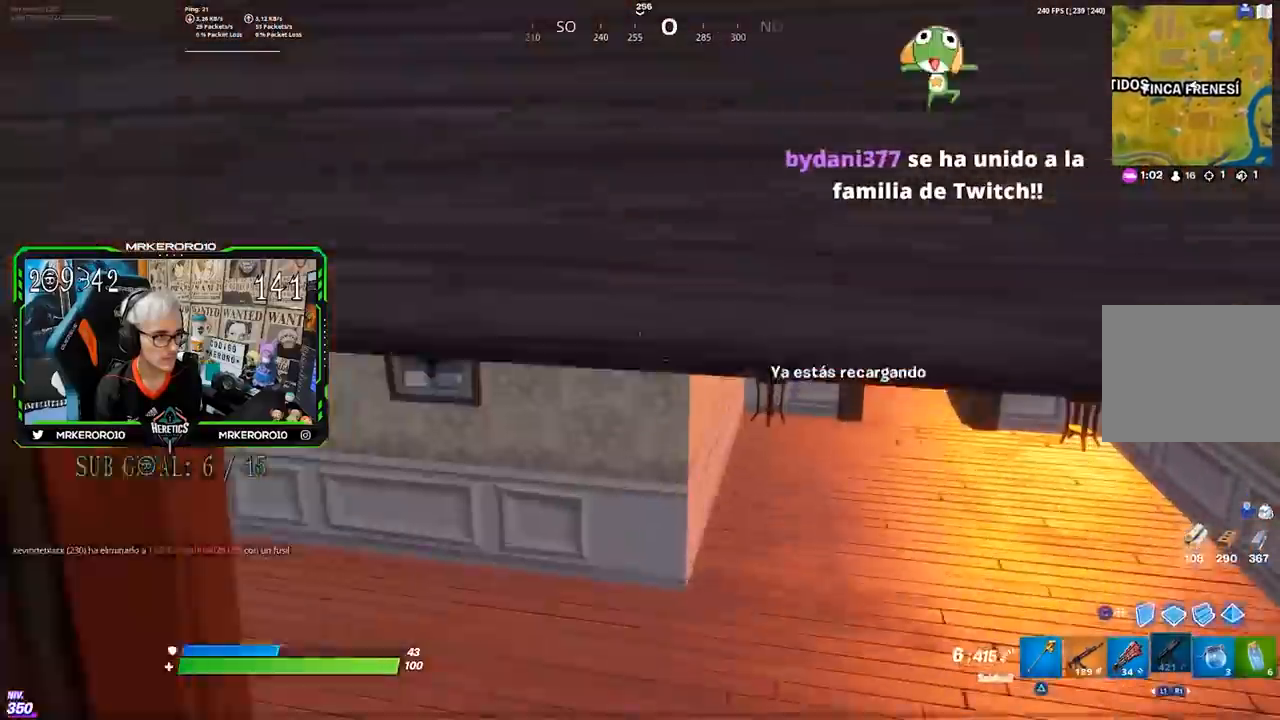
{"buttons": [], "left_stick": "up-right", "right_stick": "left", "events": [[150, "left_stick", "up"], [383, "left_stick", "up-right"], [483, "right_stick", "left"]]}
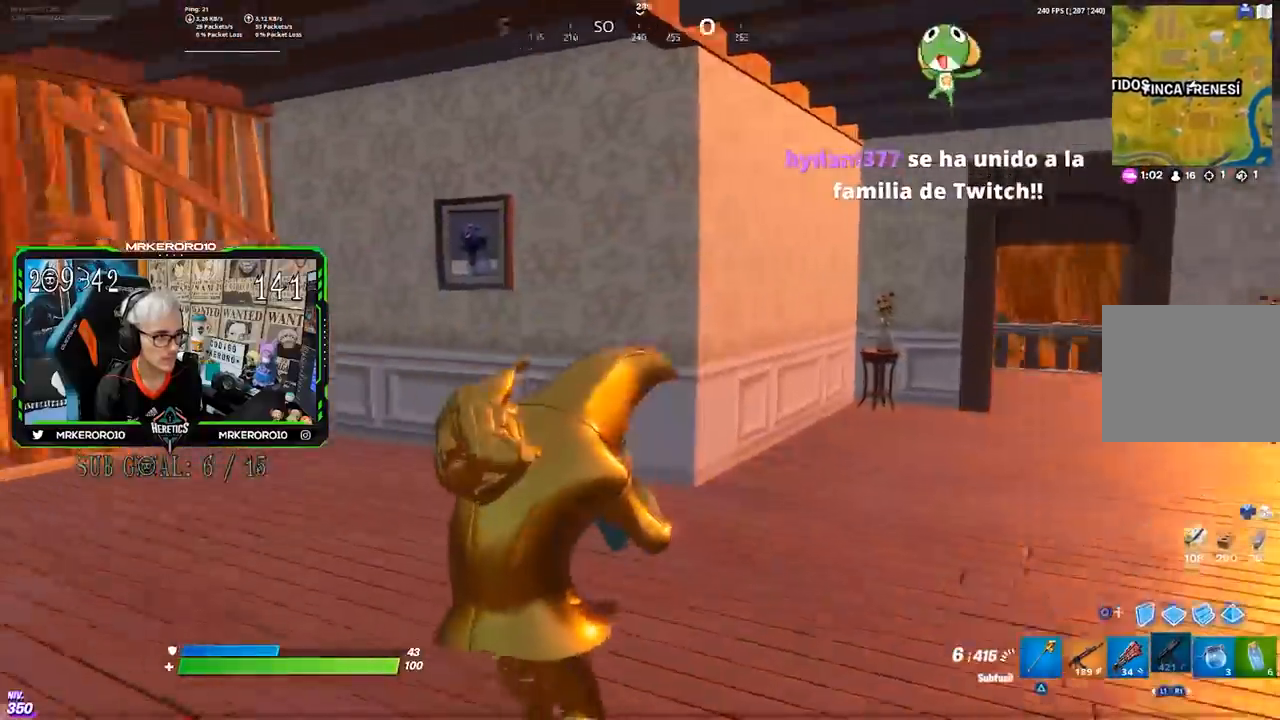
{"buttons": [], "left_stick": "up-right", "right_stick": "center", "events": [[50, "right_stick", "center"], [317, "right_stick", "up-right"], [383, "right_stick", "center"]]}
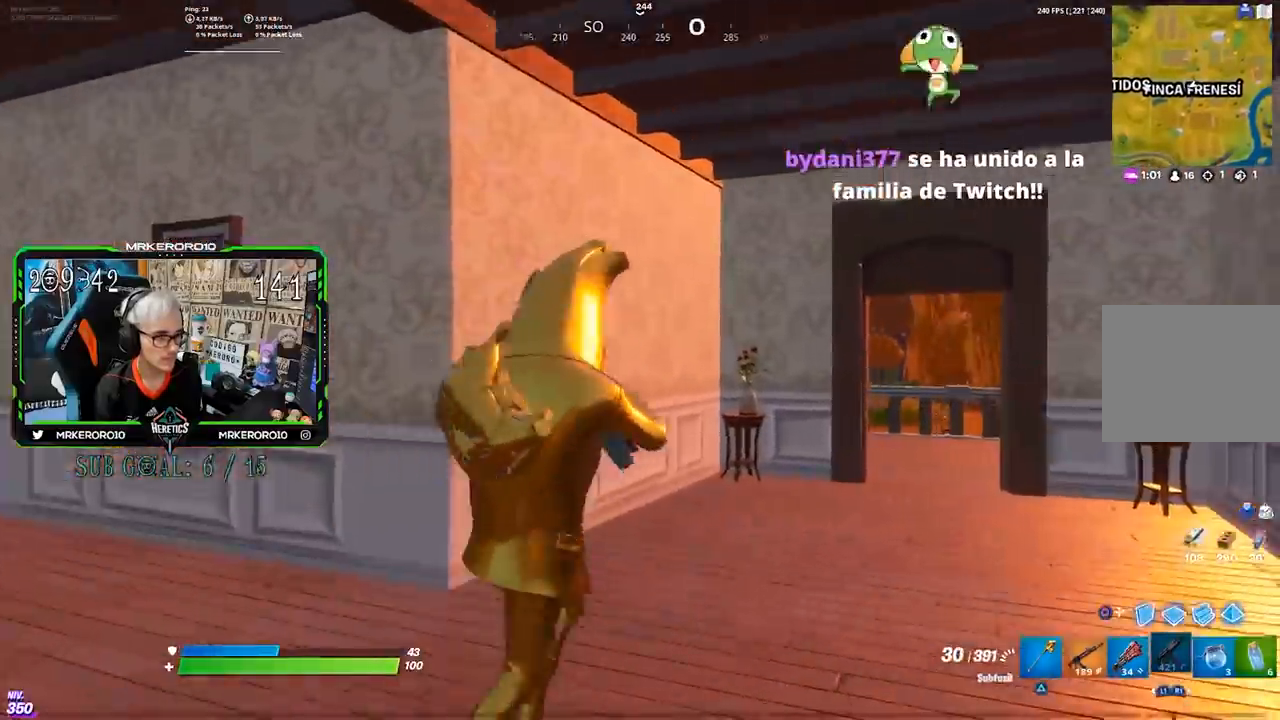
{"buttons": [], "left_stick": "up-right", "right_stick": "center", "events": []}
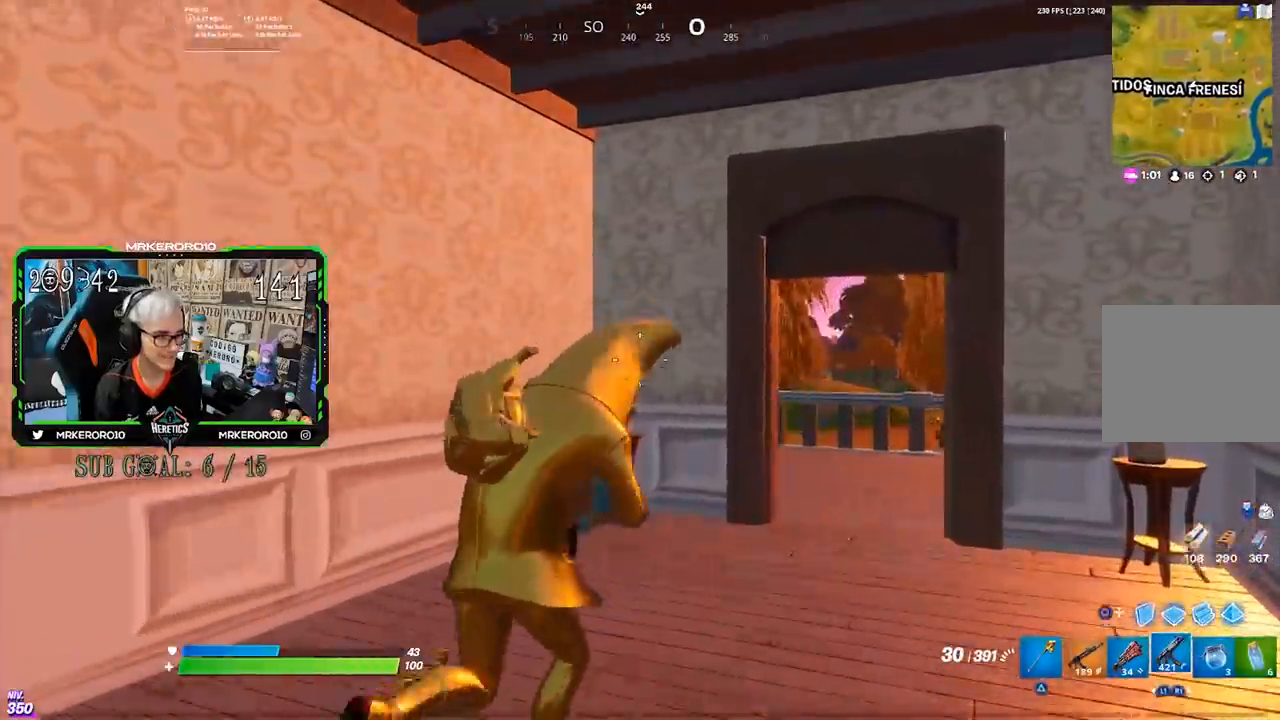
{"buttons": [], "left_stick": "up-right", "right_stick": "center", "events": []}
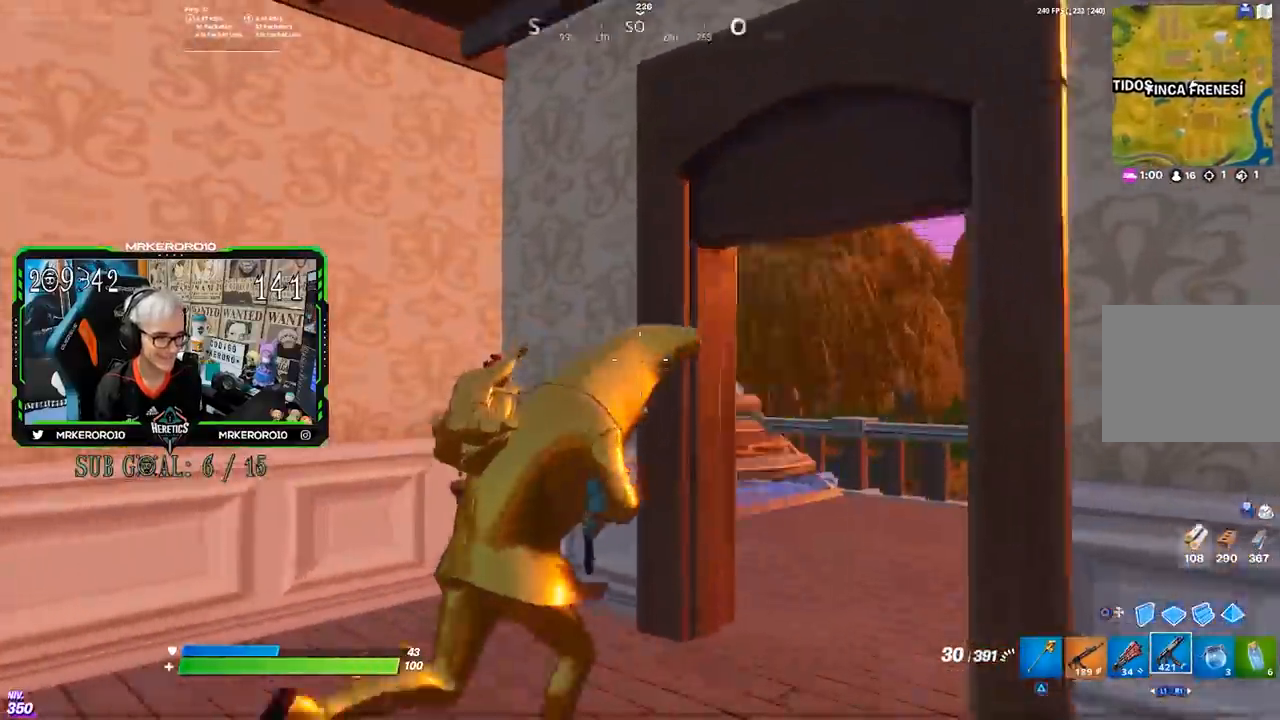
{"buttons": [], "left_stick": "up-right", "right_stick": "up-left", "events": [[150, "right_stick", "up-left"], [250, "right_stick", "center"], [400, "right_stick", "up-left"]]}
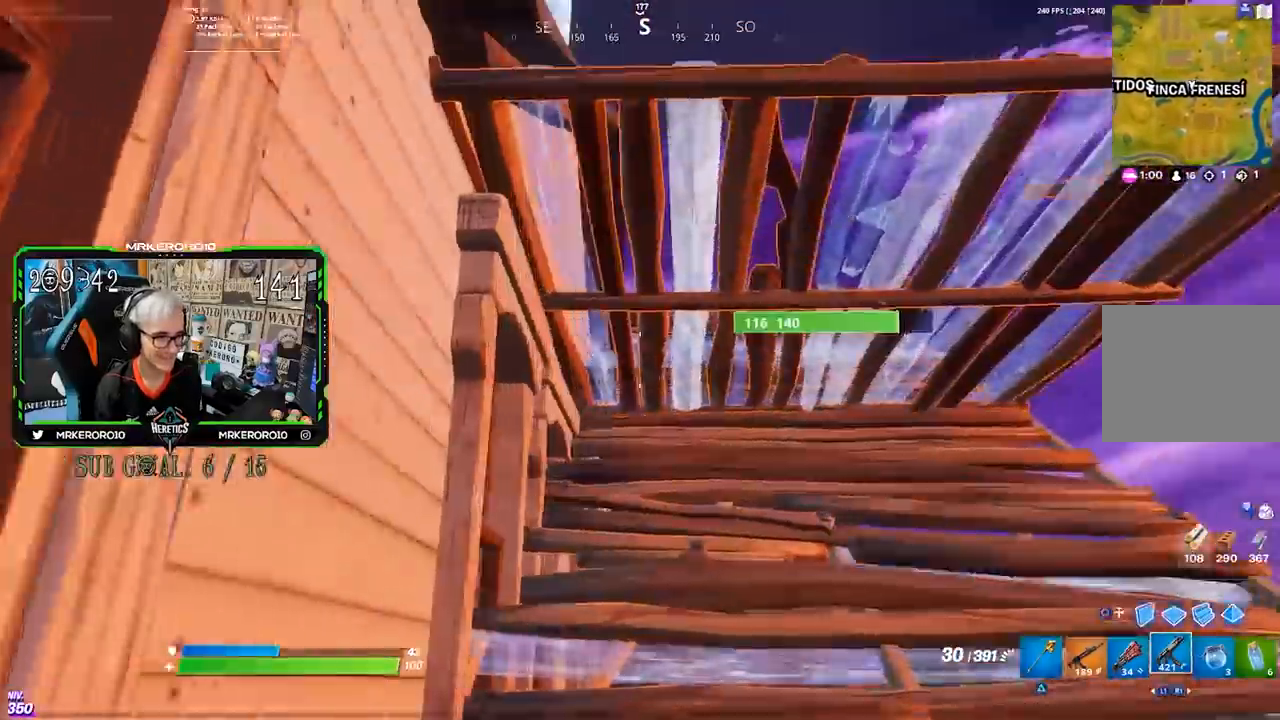
{"buttons": [], "left_stick": "up-right", "right_stick": "center", "events": [[50, "right_stick", "center"], [383, "CIRCLE", "down"], [483, "CIRCLE", "up"]]}
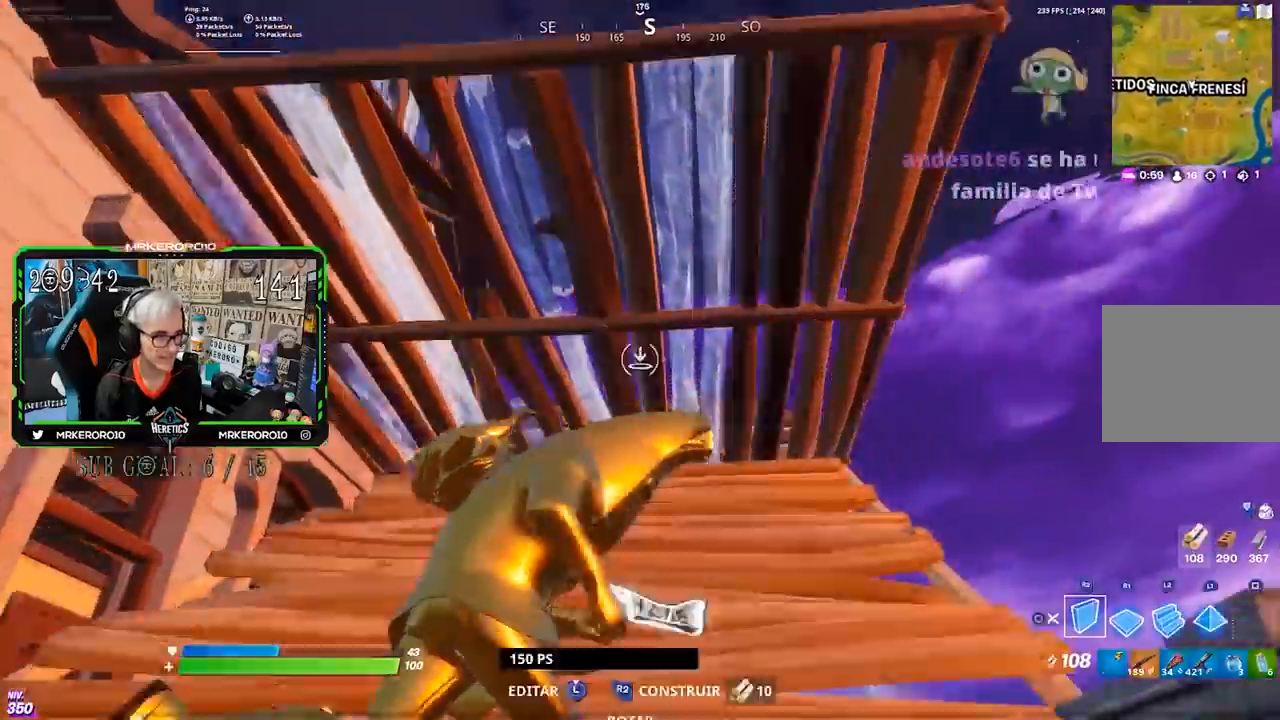
{"buttons": [], "left_stick": "up-right", "right_stick": "center", "events": [[117, "right_stick", "down"], [250, "right_stick", "center"]]}
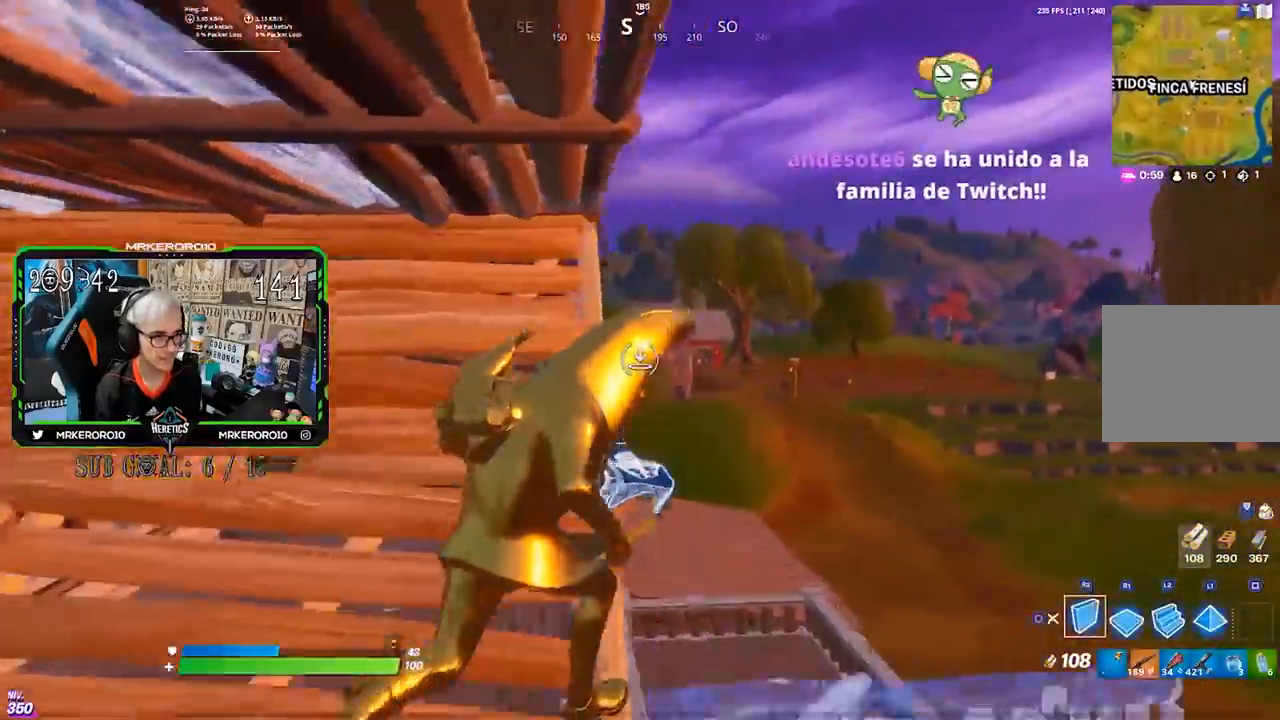
{"buttons": ["R1"], "left_stick": "down-left", "right_stick": "down-left", "events": [[83, "CROSS", "down"], [183, "CROSS", "up"], [217, "left_stick", "right"], [283, "right_stick", "left"], [350, "right_stick", "down-left"], [383, "left_stick", "down"], [433, "left_stick", "down-left"], [450, "R1", "down"]]}
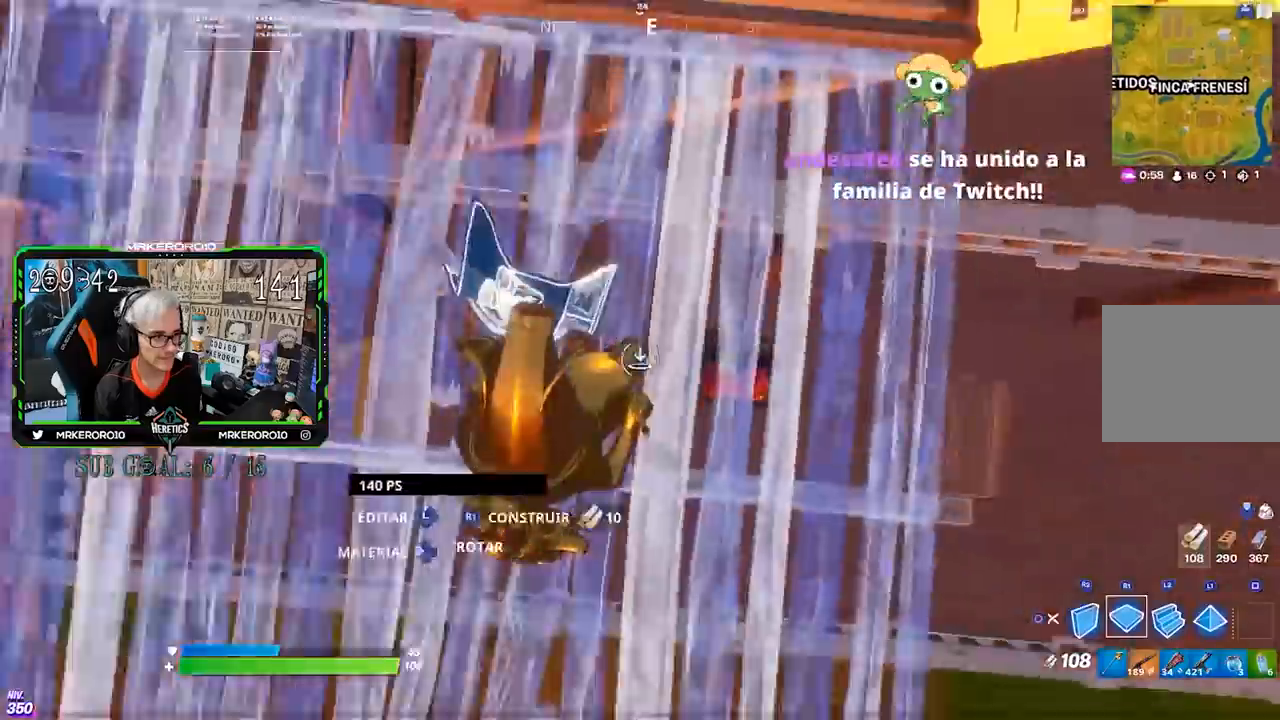
{"buttons": [], "left_stick": "up", "right_stick": "up", "events": [[17, "left_stick", "left"], [33, "right_stick", "up"], [83, "R1", "up"], [150, "left_stick", "up"], [183, "CROSS", "down"], [183, "right_stick", "center"], [283, "CROSS", "up"], [283, "R1", "down"], [283, "R2", "down"], [383, "R1", "up"], [383, "R2", "up"], [417, "right_stick", "up"]]}
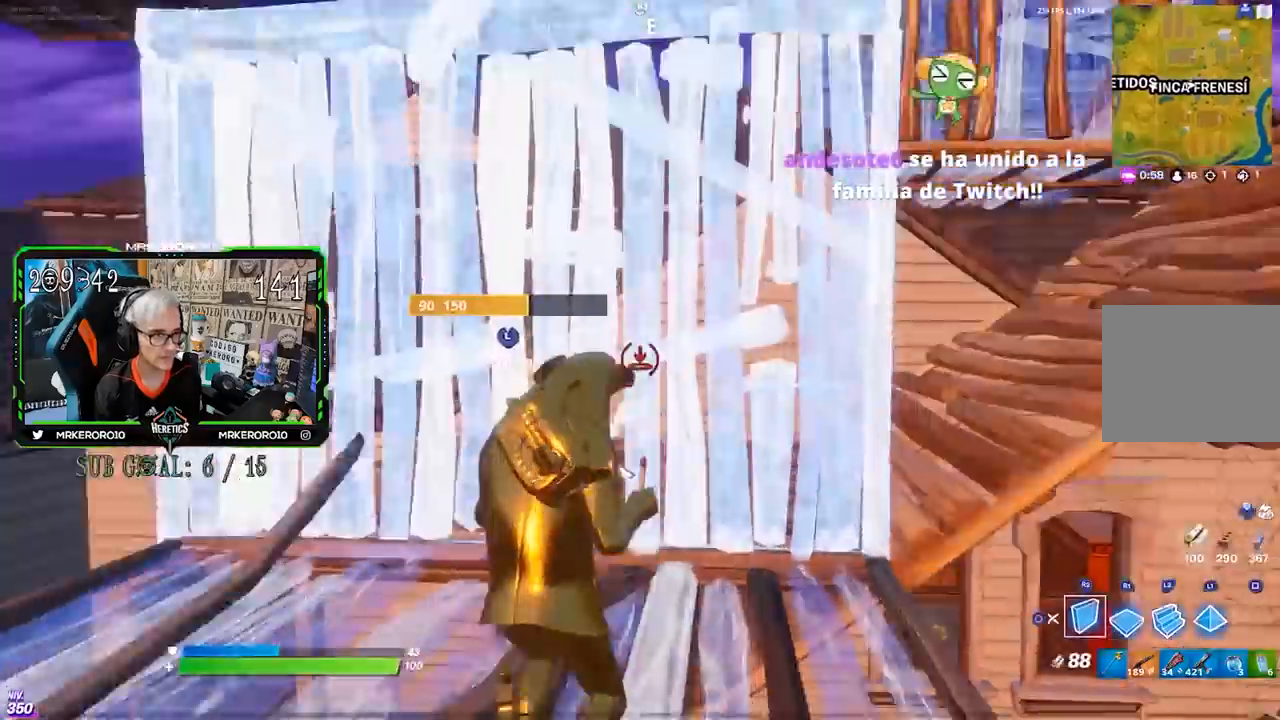
{"buttons": ["L2"], "left_stick": "up", "right_stick": "up", "events": [[17, "right_stick", "center"], [83, "CROSS", "down"], [83, "left_stick", "down"], [183, "CROSS", "up"], [217, "left_stick", "up"], [250, "right_stick", "down"], [350, "right_stick", "up"], [383, "L2", "down"]]}
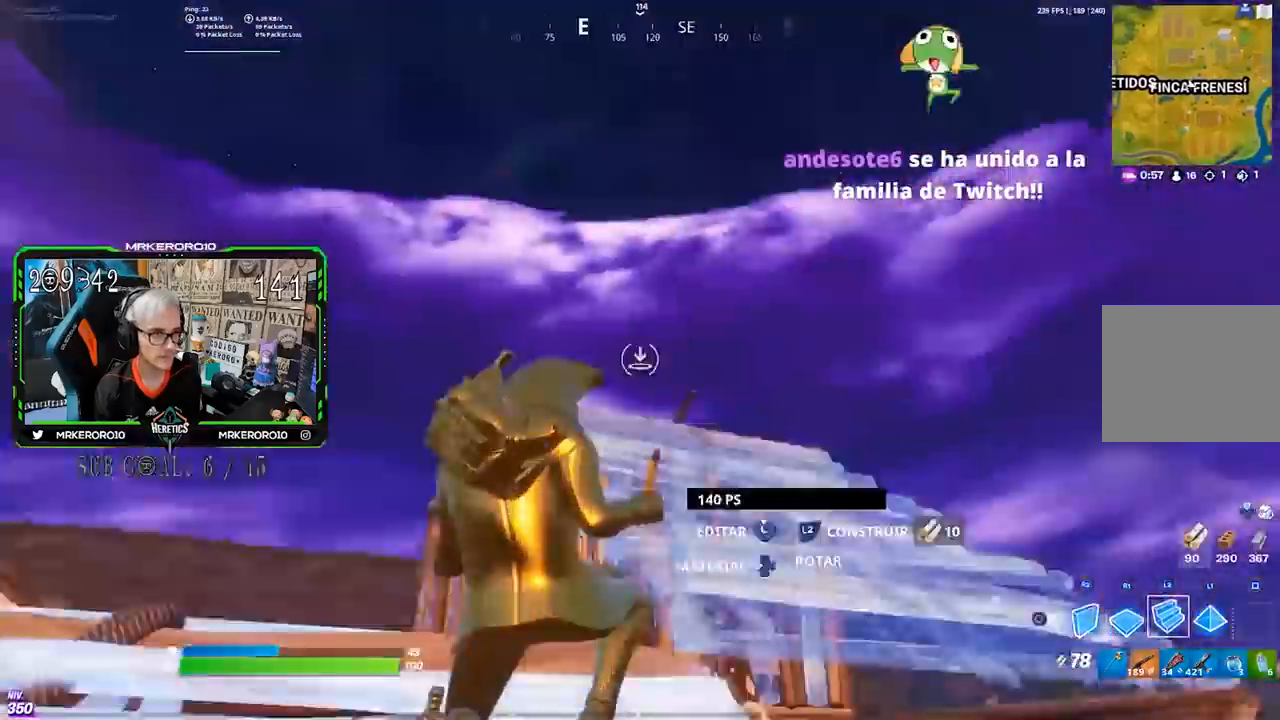
{"buttons": [], "left_stick": "up-right", "right_stick": "center", "events": [[17, "right_stick", "center"], [150, "L2", "up"], [250, "L1", "down"], [350, "L1", "up"], [467, "left_stick", "up-right"]]}
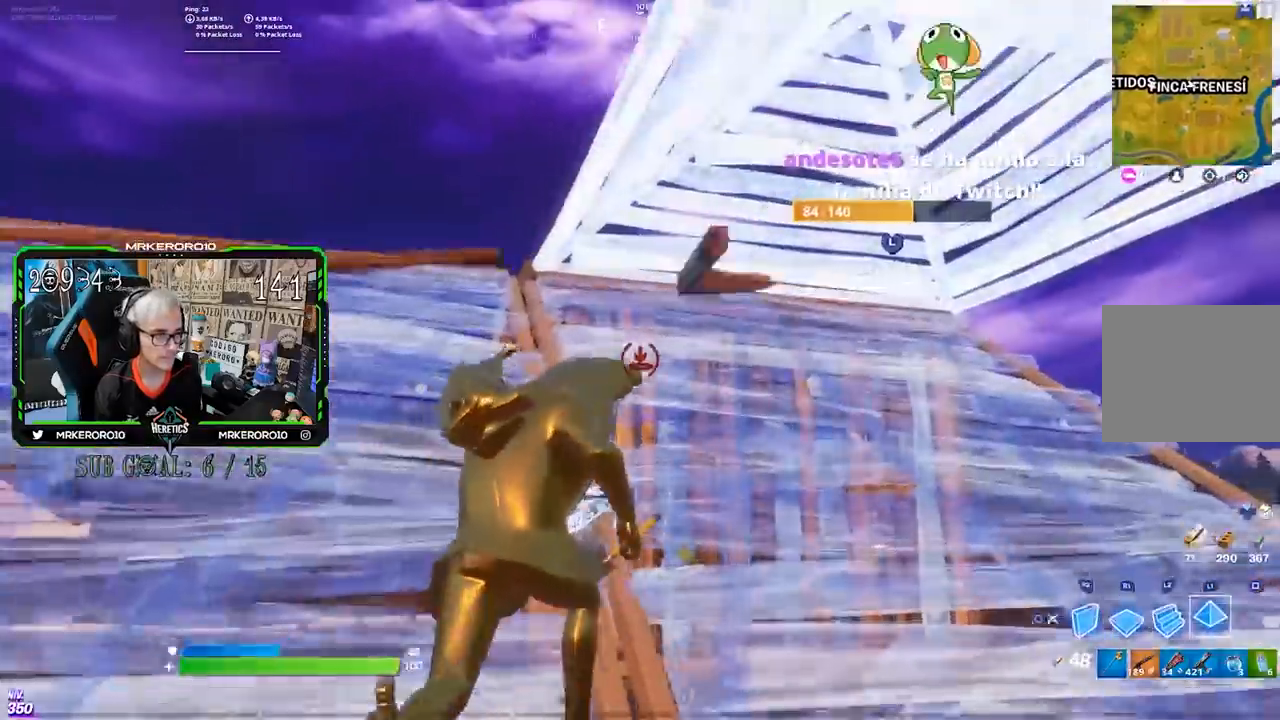
{"buttons": [], "left_stick": "up-right", "right_stick": "up", "events": [[450, "right_stick", "up"]]}
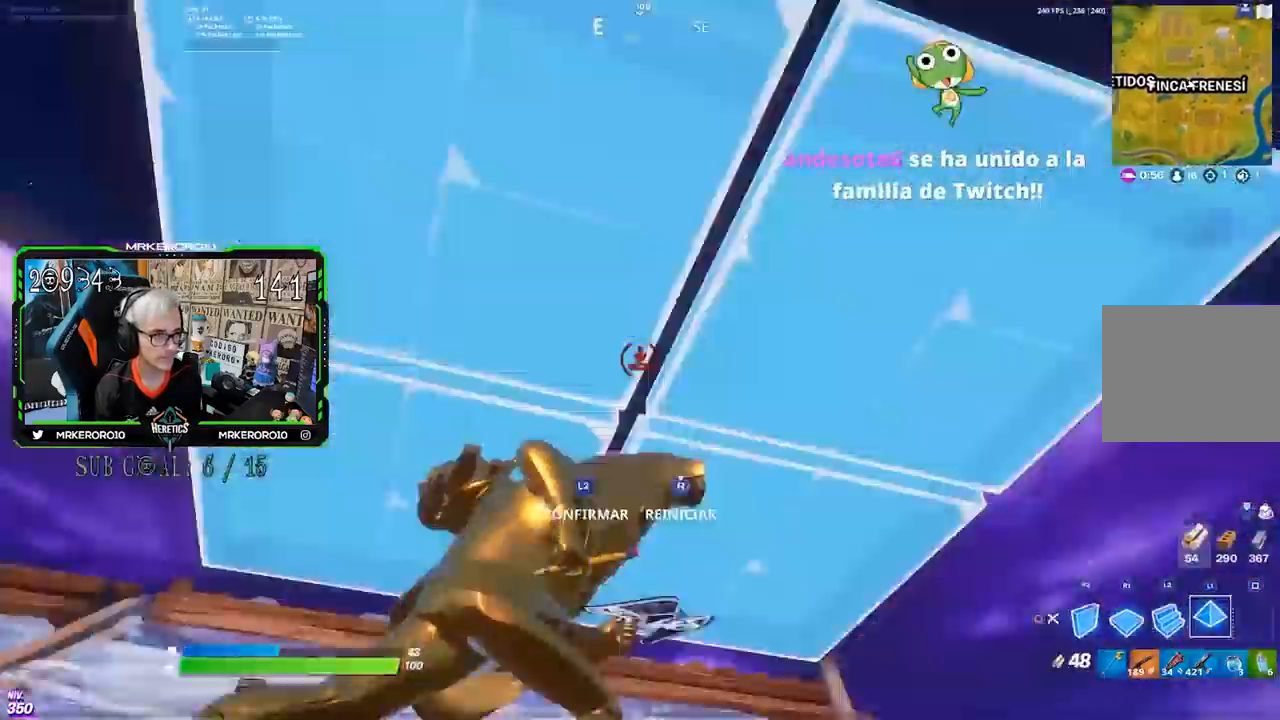
{"buttons": ["L2"], "left_stick": "up-right", "right_stick": "down", "events": [[17, "L3", "down"], [50, "R2", "down"], [50, "right_stick", "down"], [117, "L2", "down"], [150, "R2", "up"], [183, "right_stick", "up-left"], [217, "L2", "up"], [217, "L3", "up"], [283, "right_stick", "center"], [383, "L2", "down"], [450, "right_stick", "down"]]}
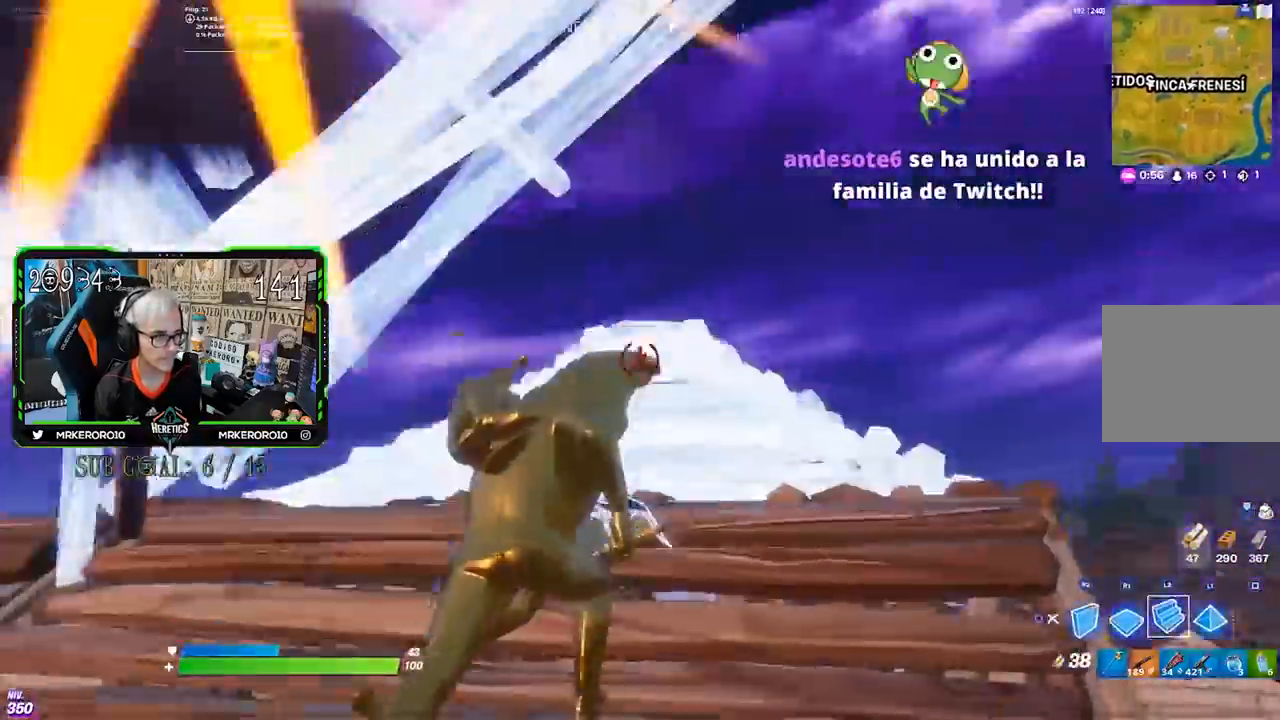
{"buttons": [], "left_stick": "left", "right_stick": "center", "events": [[50, "L2", "up"], [50, "right_stick", "center"], [150, "CIRCLE", "down"], [250, "CIRCLE", "up"], [283, "right_stick", "down"], [350, "left_stick", "left"], [383, "right_stick", "center"]]}
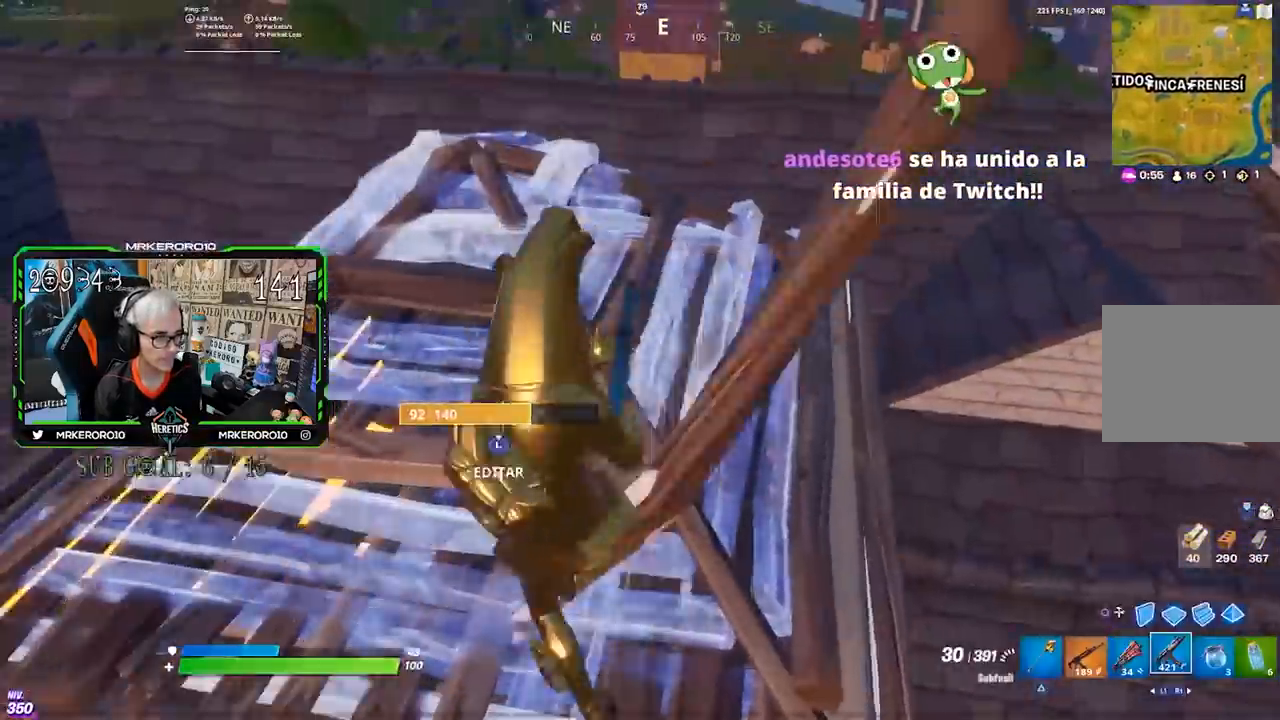
{"buttons": [], "left_stick": "down-right", "right_stick": "up-left", "events": [[217, "left_stick", "down-right"], [217, "right_stick", "up-right"], [250, "L3", "down"], [283, "R2", "down"], [283, "right_stick", "down-right"], [383, "L2", "down"], [417, "R2", "up"], [417, "right_stick", "up-left"], [450, "L2", "up"], [450, "L3", "up"]]}
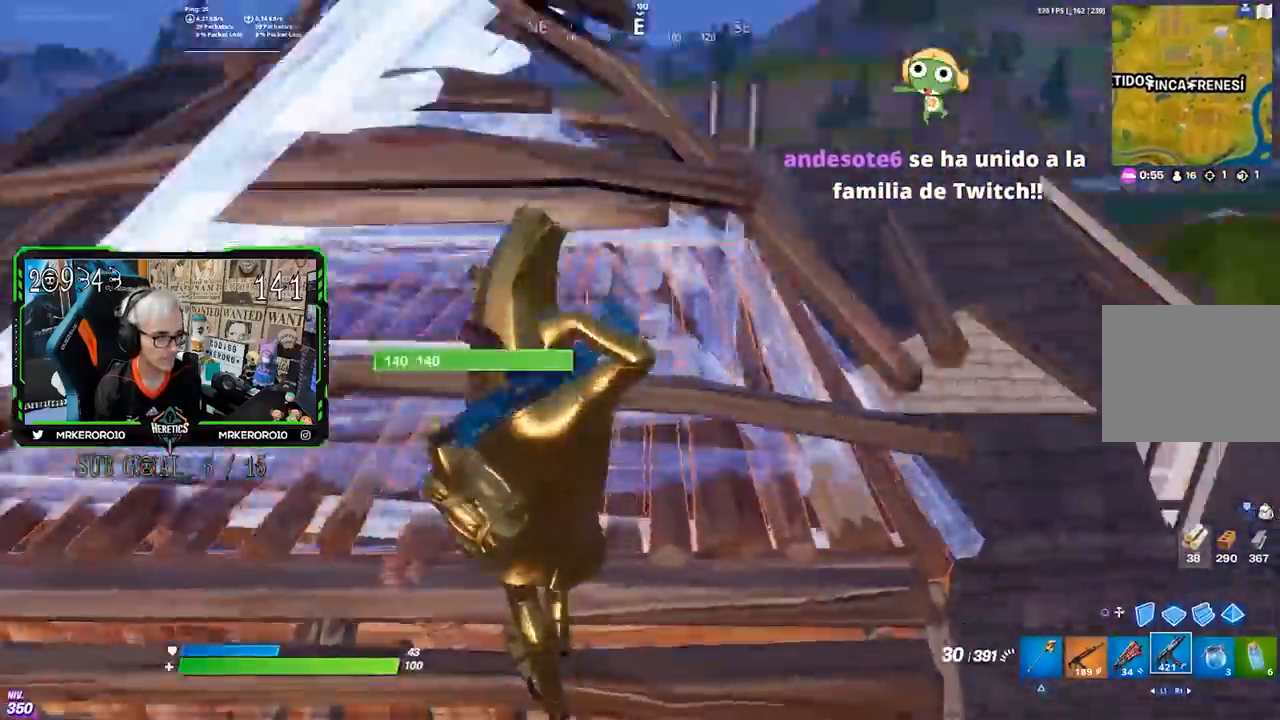
{"buttons": ["R3"], "left_stick": "left", "right_stick": "center", "events": [[17, "L3", "down"], [17, "left_stick", "right"], [50, "R2", "down"], [50, "right_stick", "down"], [117, "L2", "down"], [117, "left_stick", "down-right"], [150, "R2", "up"], [167, "right_stick", "left"], [217, "L2", "up"], [217, "L3", "up"], [250, "right_stick", "center"], [317, "left_stick", "down-left"], [417, "left_stick", "left"], [483, "R3", "down"]]}
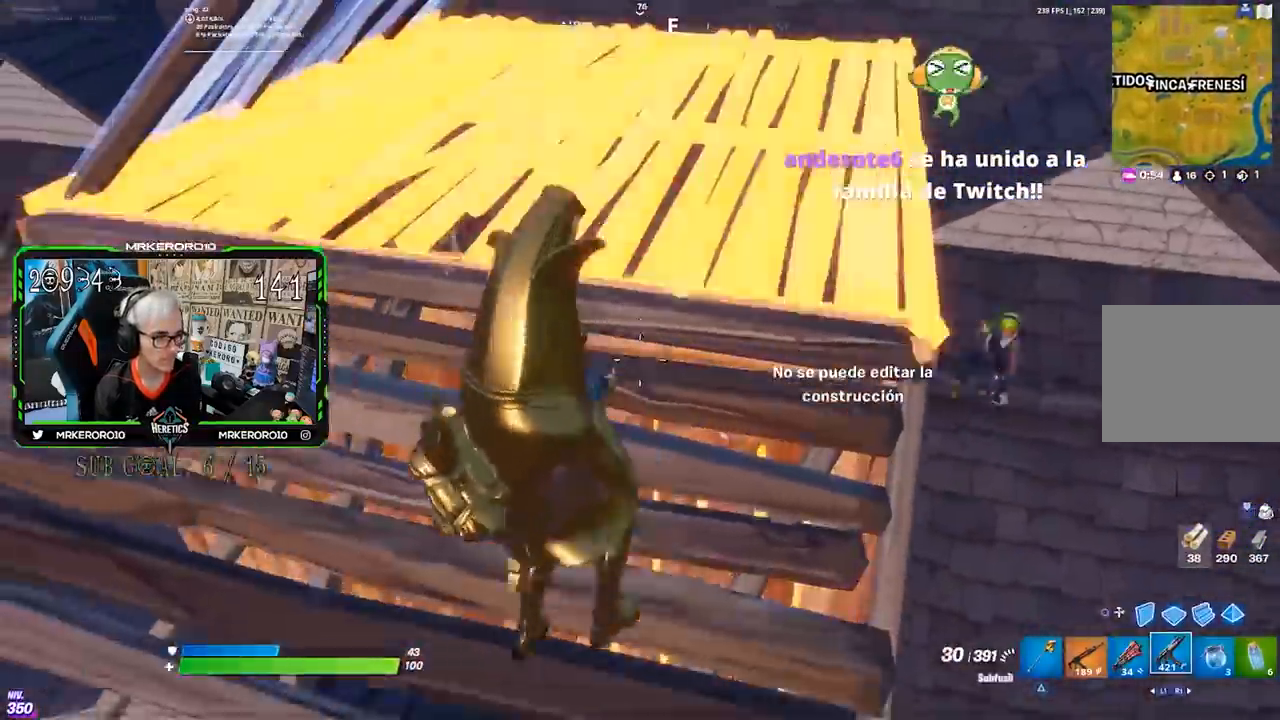
{"buttons": [], "left_stick": "down-right", "right_stick": "down", "events": [[17, "left_stick", "up-left"], [83, "R3", "up"], [83, "right_stick", "right"], [117, "left_stick", "left"], [217, "right_stick", "center"], [250, "left_stick", "right"], [450, "right_stick", "down"], [500, "left_stick", "down-right"]]}
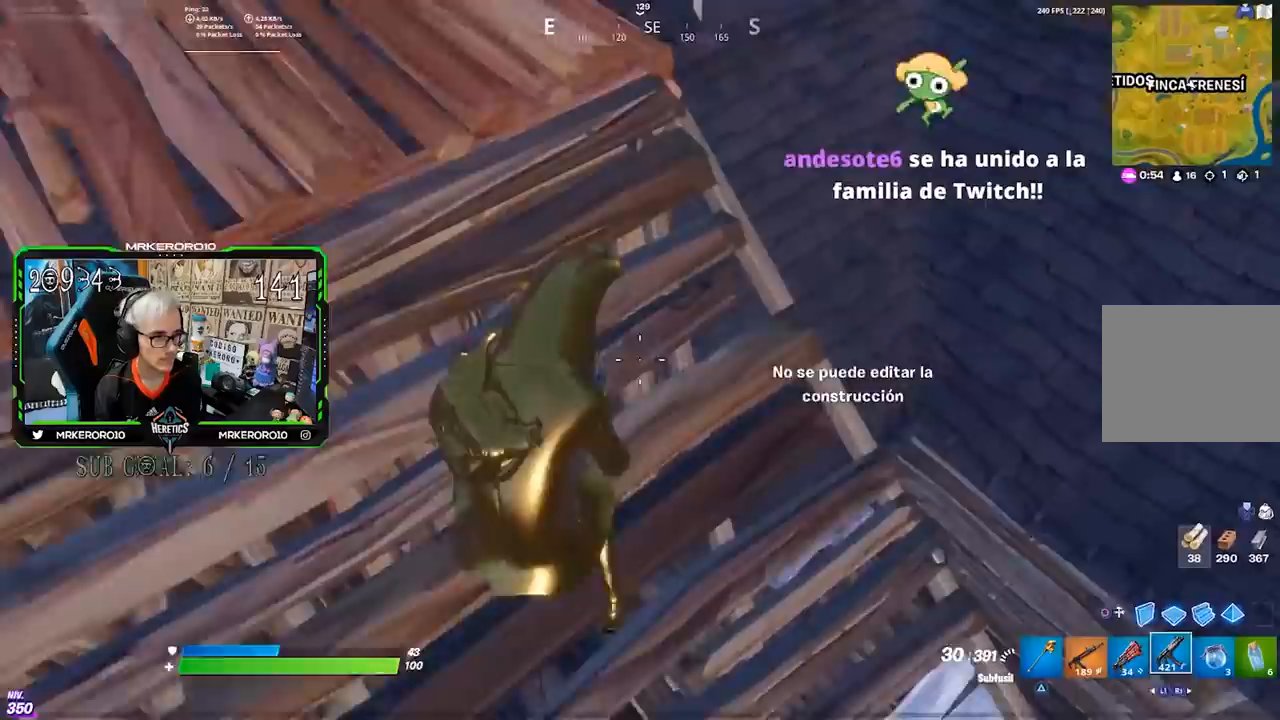
{"buttons": [], "left_stick": "right", "right_stick": "center", "events": [[17, "right_stick", "center"], [50, "L1", "down"], [150, "L1", "up"], [233, "left_stick", "right"], [383, "CROSS", "down"], [450, "CROSS", "up"]]}
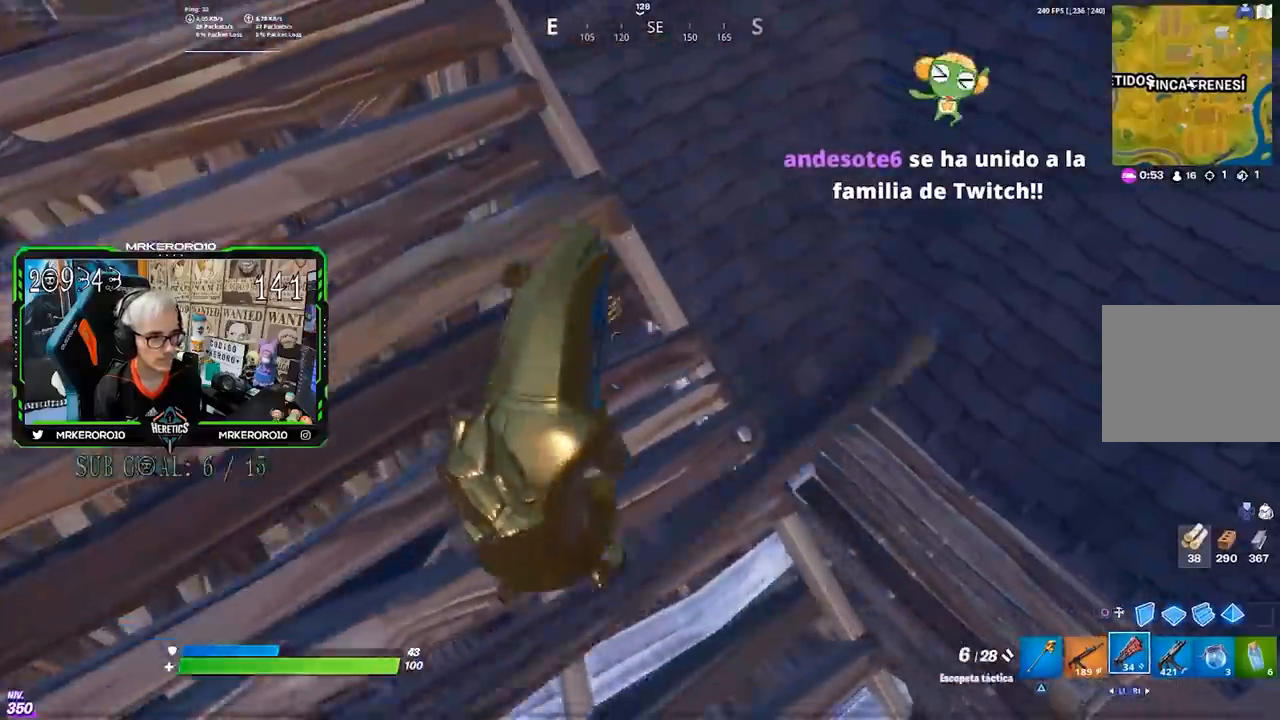
{"buttons": [], "left_stick": "right", "right_stick": "left", "events": [[417, "right_stick", "left"]]}
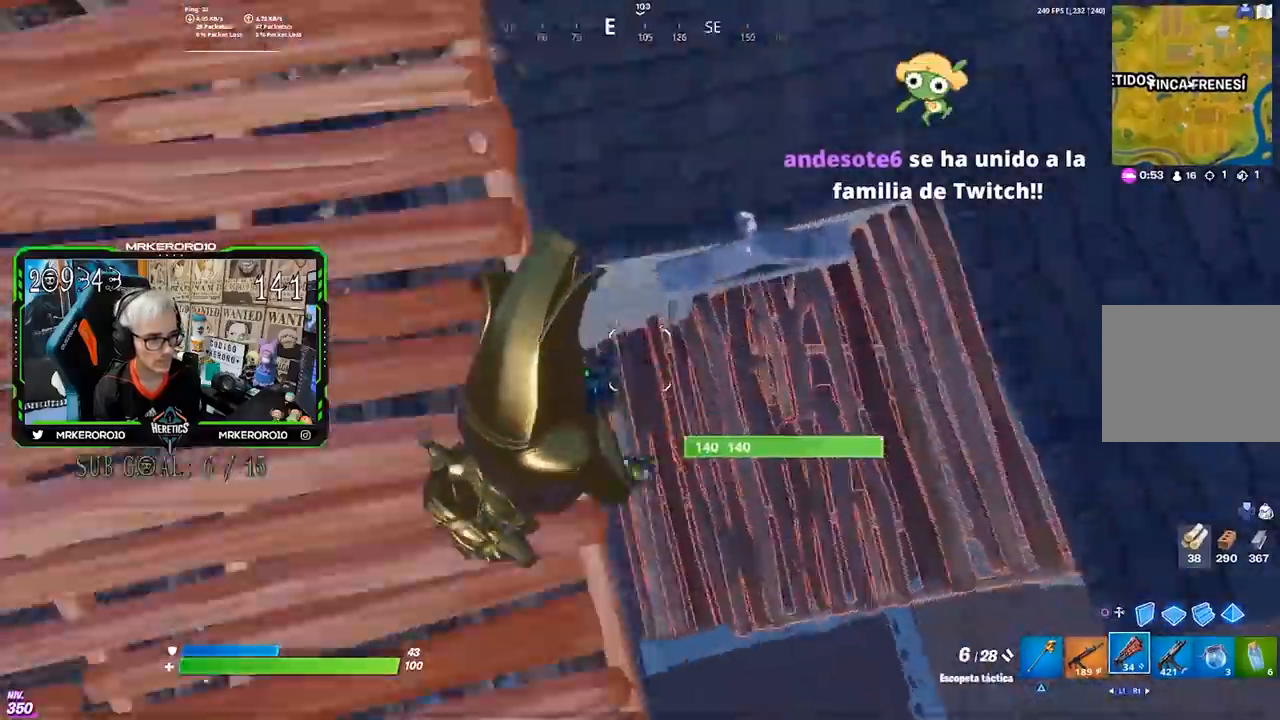
{"buttons": [], "left_stick": "right", "right_stick": "center", "events": [[150, "left_stick", "down-right"], [283, "right_stick", "center"], [450, "left_stick", "right"]]}
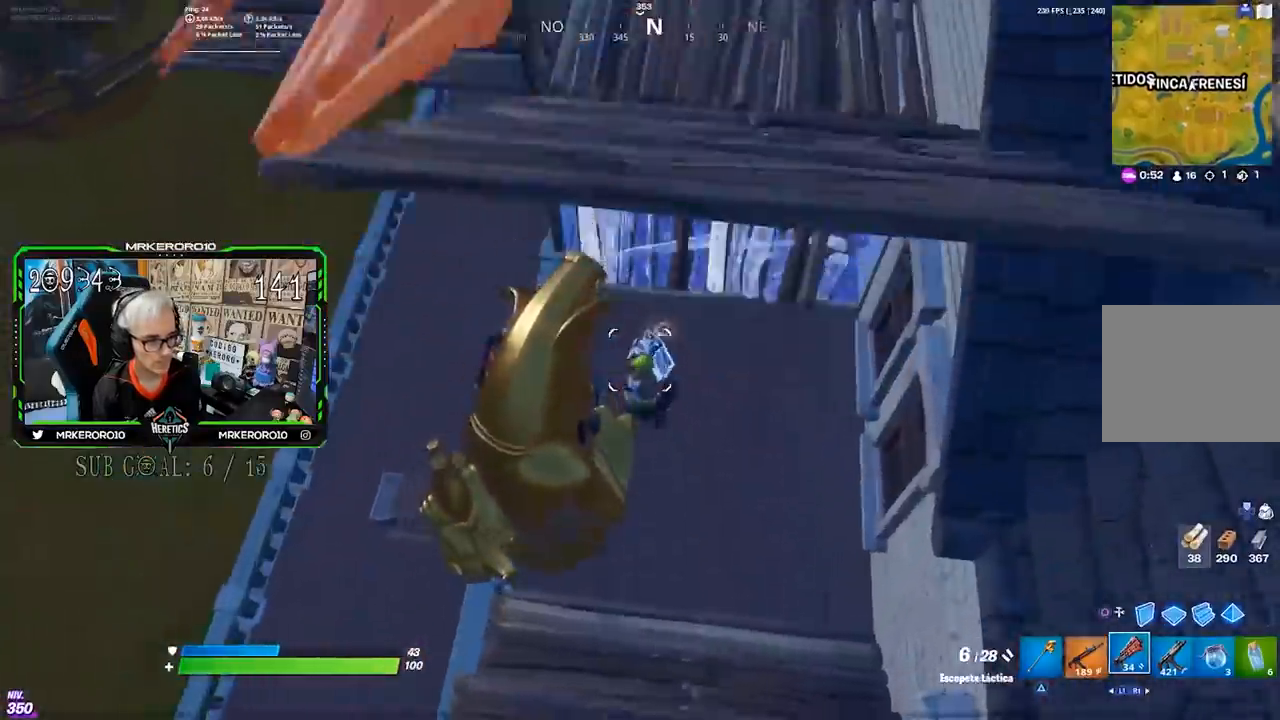
{"buttons": [], "left_stick": "up-right", "right_stick": "center", "events": [[50, "left_stick", "up-right"], [50, "right_stick", "up"], [83, "R2", "down"], [183, "R2", "up"], [217, "R1", "down"], [283, "right_stick", "center"], [317, "R1", "up"], [417, "right_stick", "down-left"], [483, "right_stick", "center"]]}
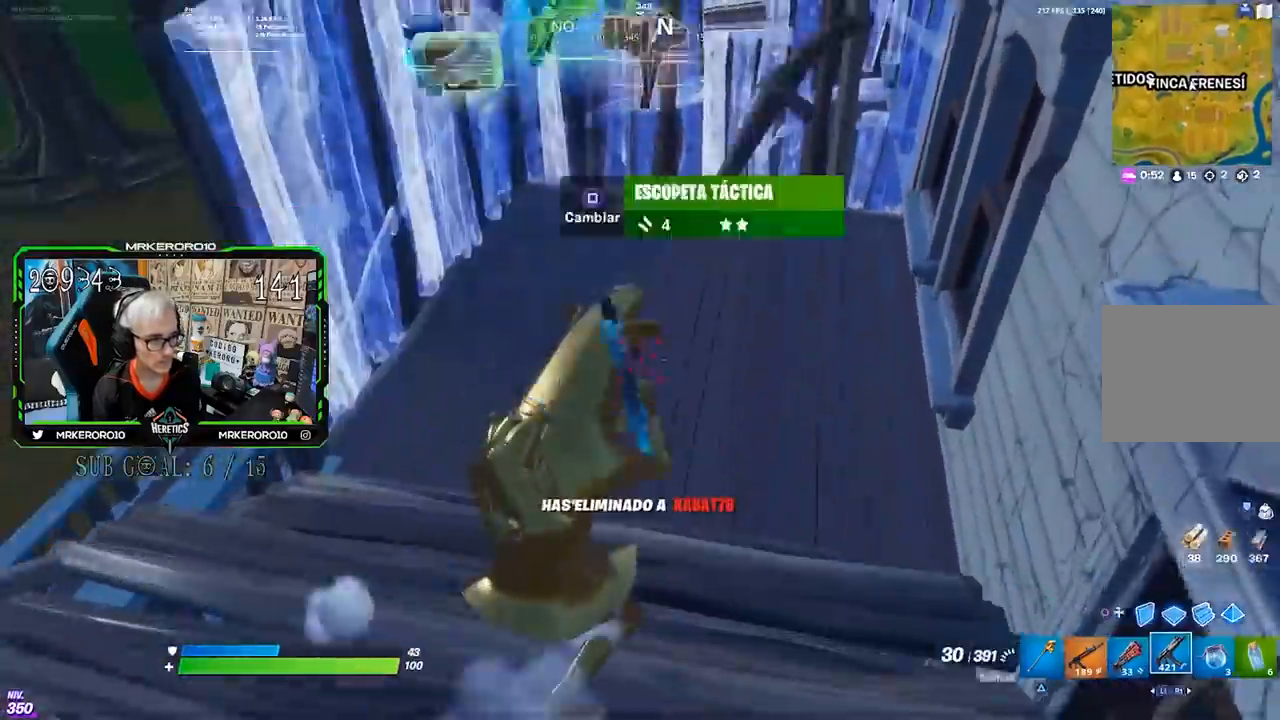
{"buttons": ["CROSS"], "left_stick": "up-right", "right_stick": "center", "events": [[83, "TRIANGLE", "down"], [150, "TRIANGLE", "up"], [250, "R3", "down"], [317, "R3", "up"], [450, "CROSS", "down"]]}
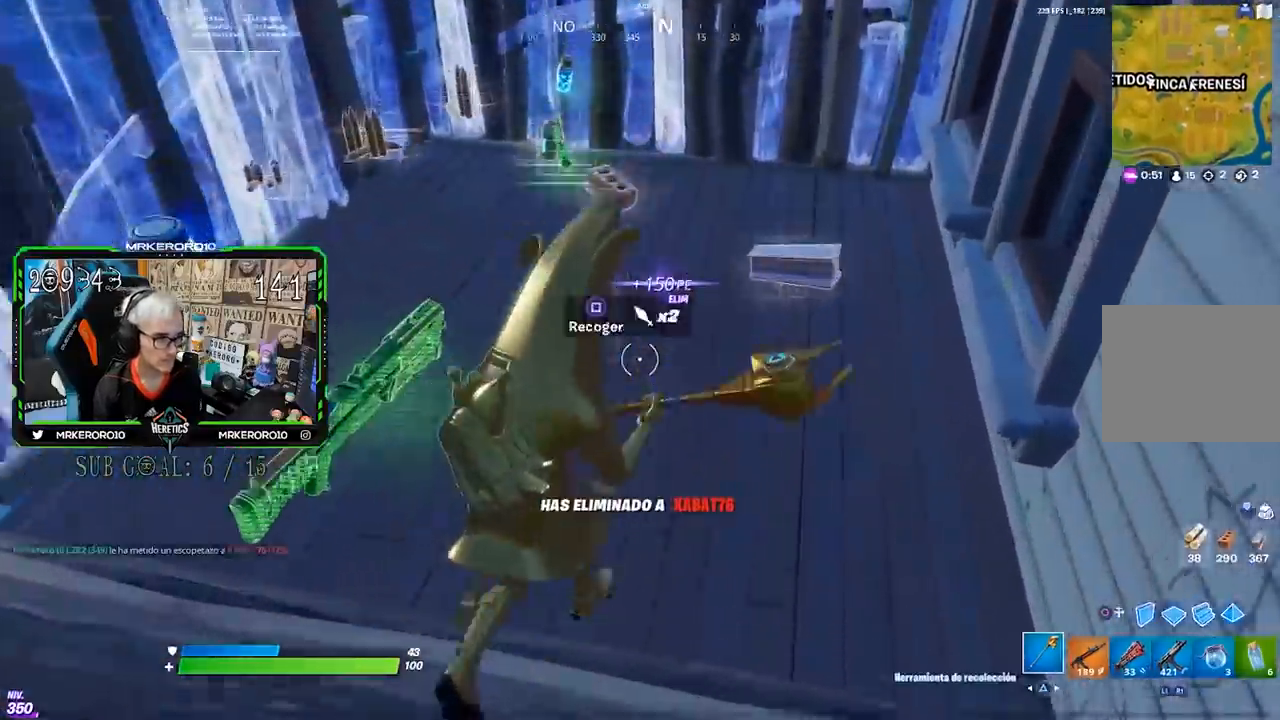
{"buttons": [], "left_stick": "up", "right_stick": "left", "events": [[17, "SQUARE", "down"], [50, "CROSS", "up"], [83, "SQUARE", "up"], [150, "SQUARE", "down"], [217, "SQUARE", "up"], [250, "SQUARE", "down"], [317, "SQUARE", "up"], [317, "left_stick", "up"], [367, "right_stick", "left"]]}
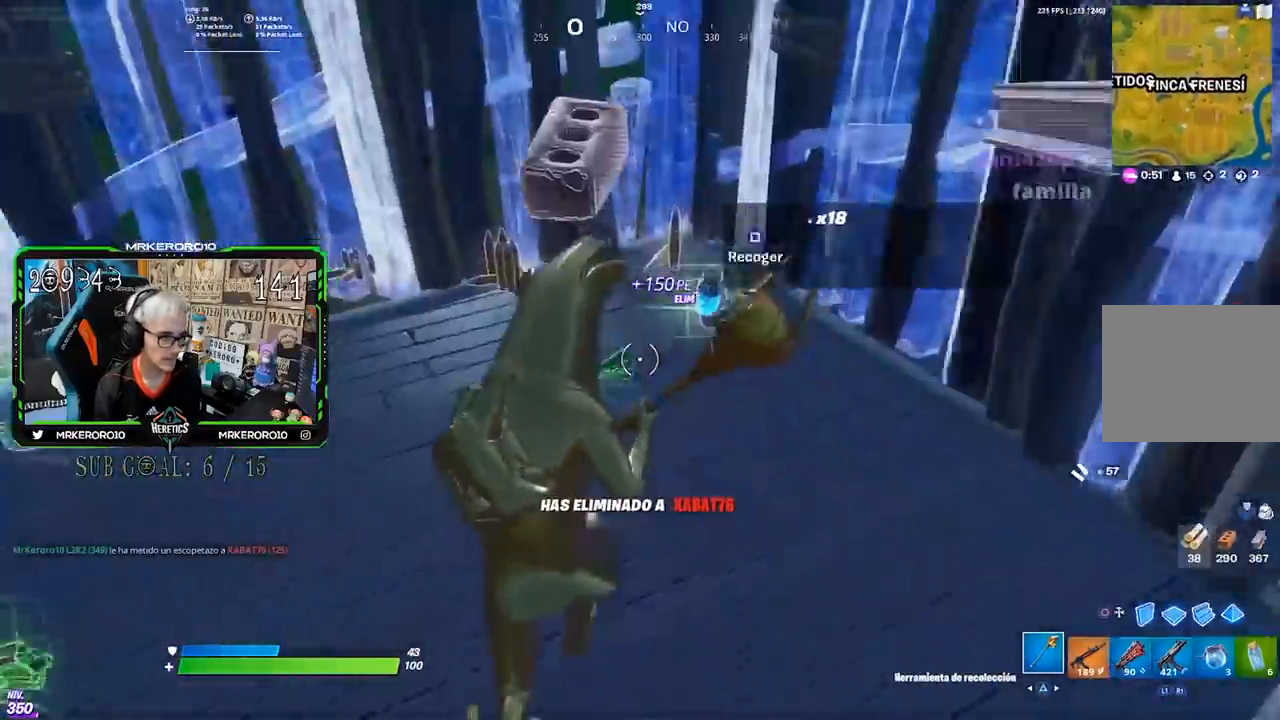
{"buttons": [], "left_stick": "up-left", "right_stick": "left", "events": [[17, "right_stick", "center"], [50, "SQUARE", "down"], [117, "SQUARE", "up"], [450, "left_stick", "up-left"], [450, "right_stick", "left"]]}
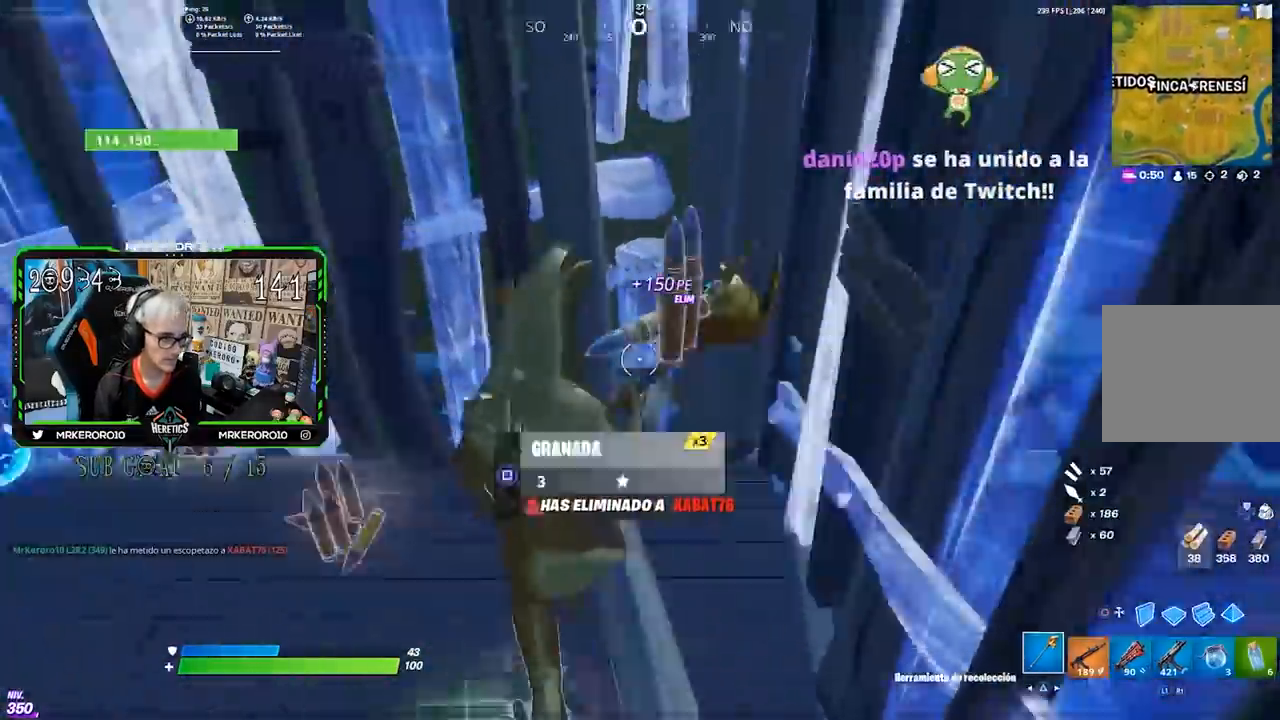
{"buttons": [], "left_stick": "up-left", "right_stick": "center", "events": [[17, "R3", "down"], [117, "R3", "up"], [217, "right_stick", "center"], [250, "CROSS", "down"], [317, "SQUARE", "down"], [350, "CROSS", "up"], [350, "SQUARE", "up"], [417, "SQUARE", "down"], [483, "SQUARE", "up"]]}
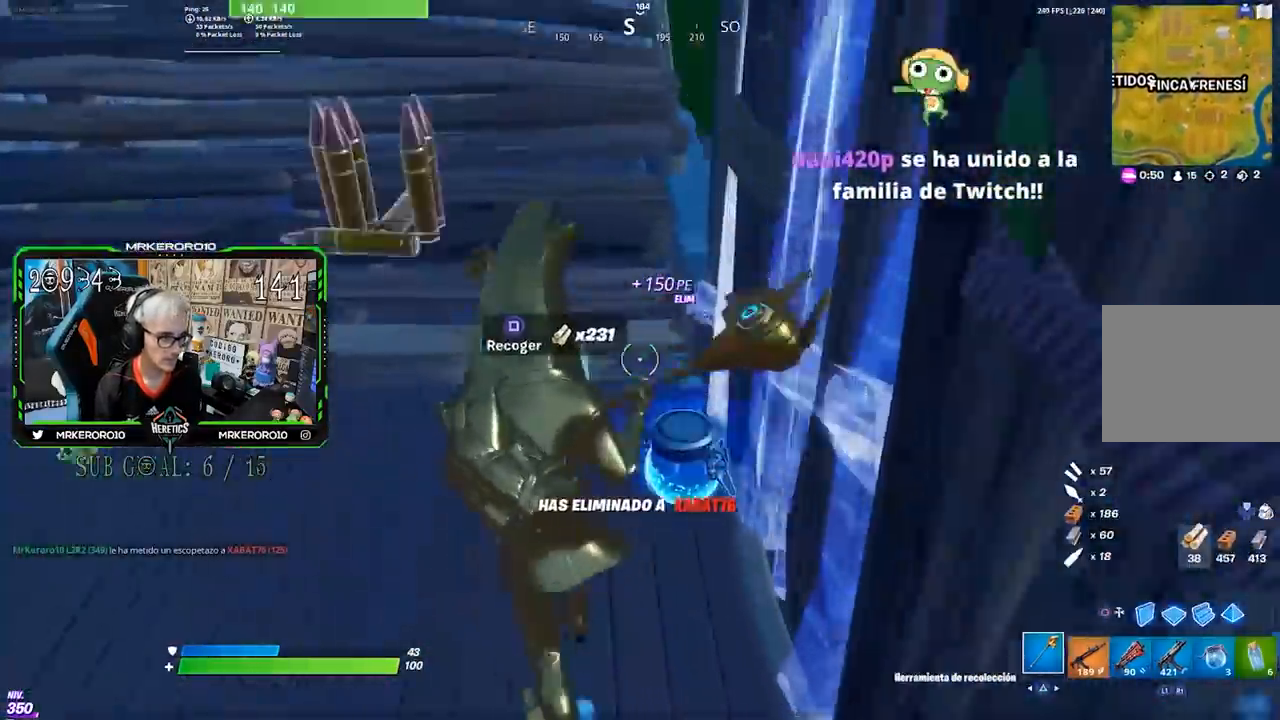
{"buttons": [], "left_stick": "left", "right_stick": "left", "events": [[50, "SQUARE", "down"], [117, "SQUARE", "up"], [150, "left_stick", "left"], [217, "right_stick", "left"], [283, "R3", "down"], [383, "R3", "up"]]}